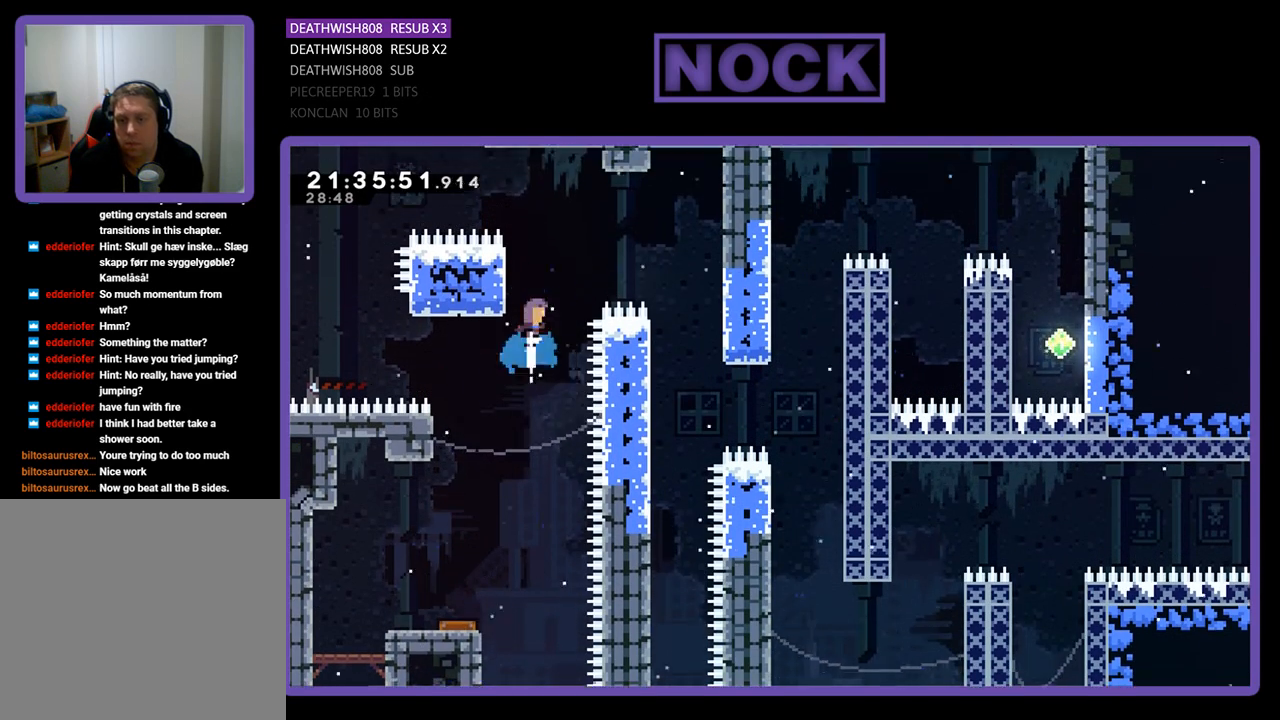
Gameplay with a controller (PlayStation layout); each line is a JSON object with the inputs held at the frame after it. "events" lists button and stick changes between this image and that frame as [ms after this image, input, new state], when the widget could be followed in between.
{"buttons": ["DPAD_LEFT"], "left_stick": "center", "right_stick": "center", "events": [[133, "CIRCLE", "up"], [133, "DPAD_UP", "up"], [333, "R2", "up"], [433, "DPAD_LEFT", "down"]]}
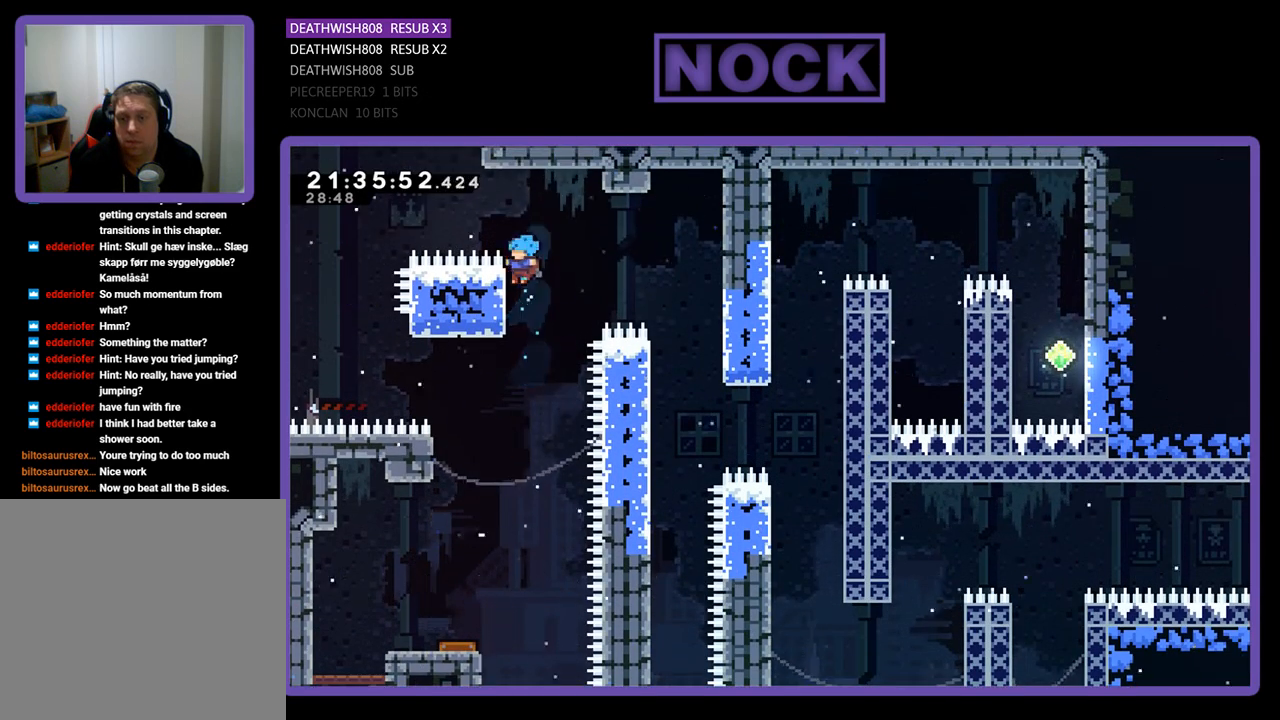
{"buttons": ["CROSS", "DPAD_UP", "DPAD_RIGHT"], "left_stick": "center", "right_stick": "center", "events": [[100, "DPAD_LEFT", "up"], [167, "DPAD_RIGHT", "down"], [267, "CROSS", "down"], [500, "DPAD_UP", "down"]]}
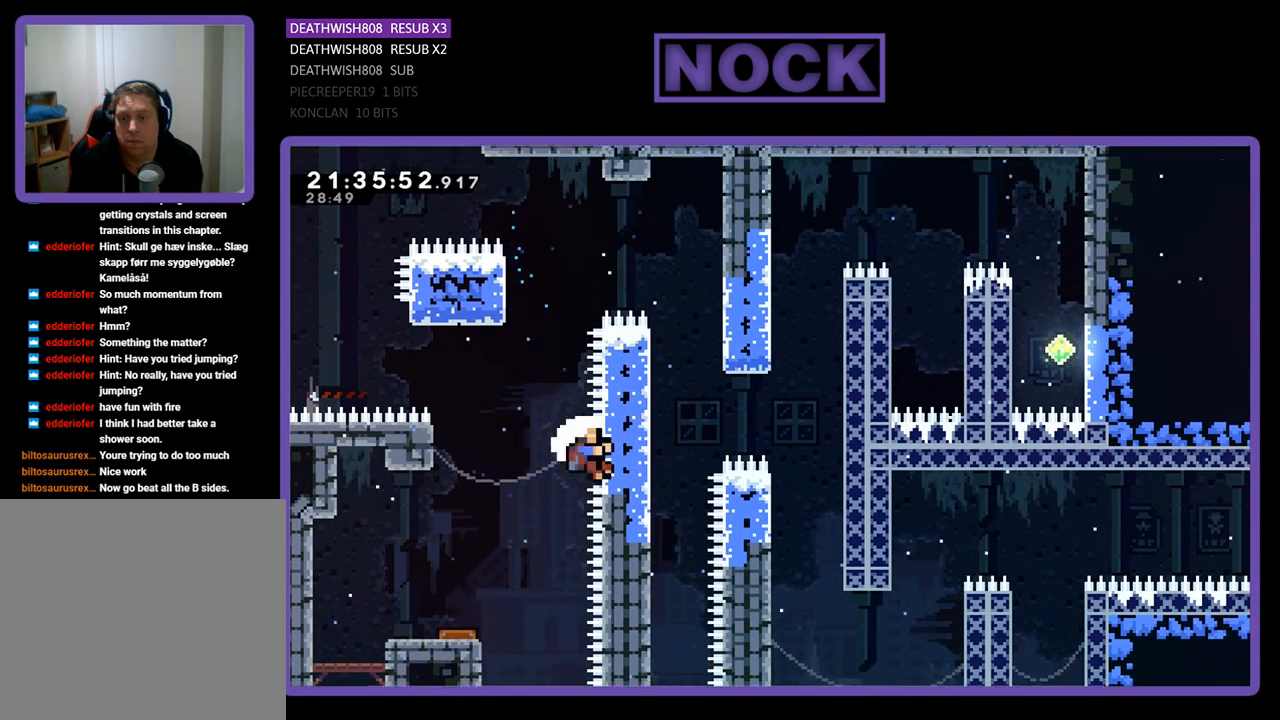
{"buttons": [], "left_stick": "center", "right_stick": "center", "events": [[100, "DPAD_RIGHT", "up"], [167, "DPAD_UP", "up"], [400, "CROSS", "up"]]}
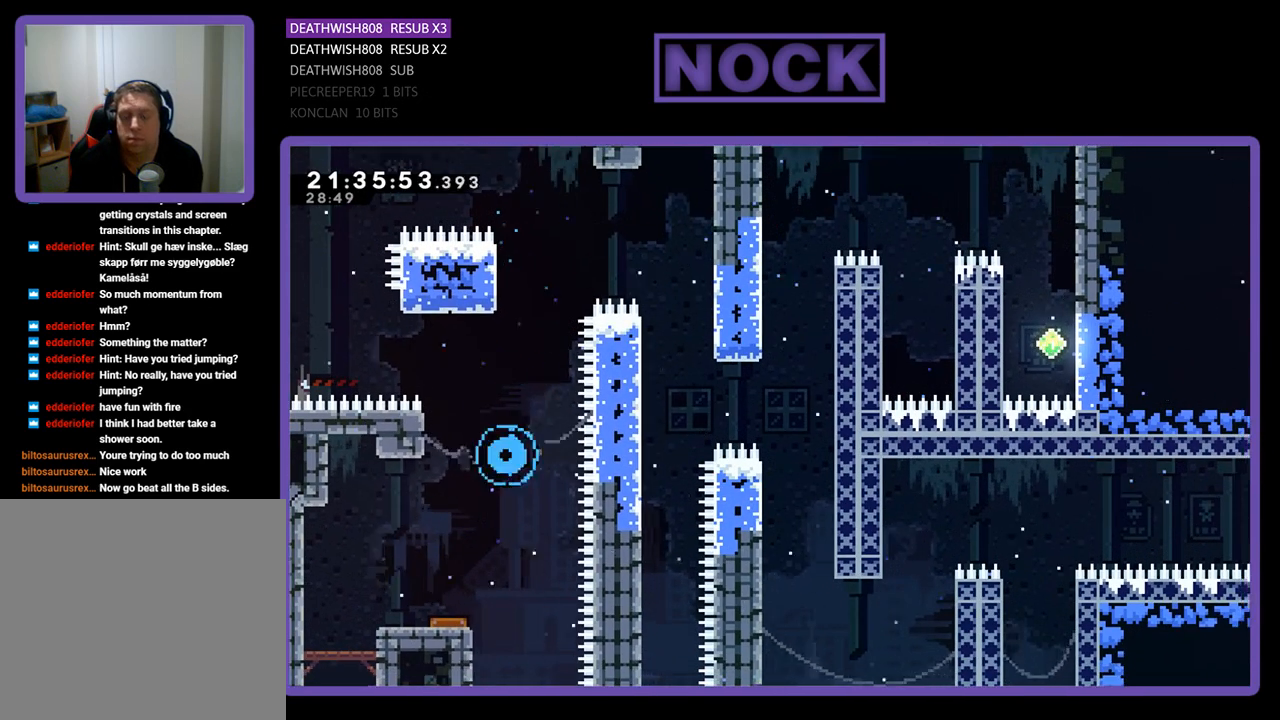
{"buttons": [], "left_stick": "center", "right_stick": "center", "events": []}
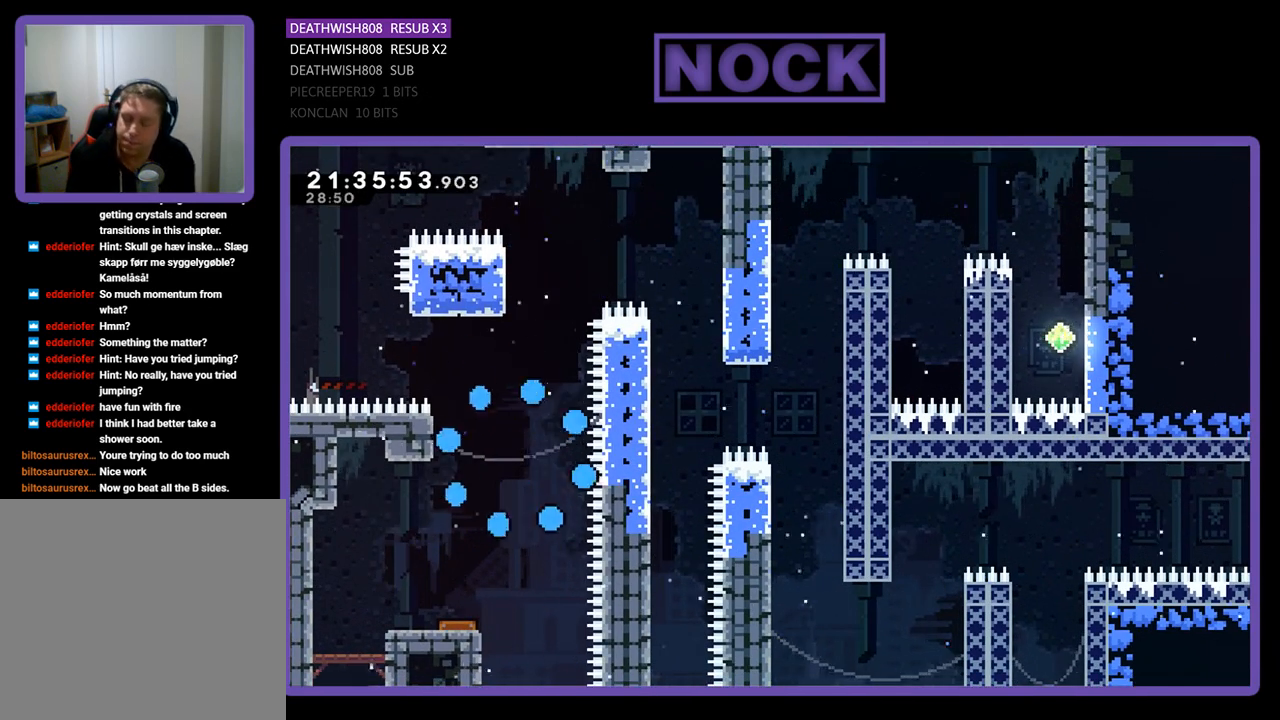
{"buttons": [], "left_stick": "center", "right_stick": "center", "events": []}
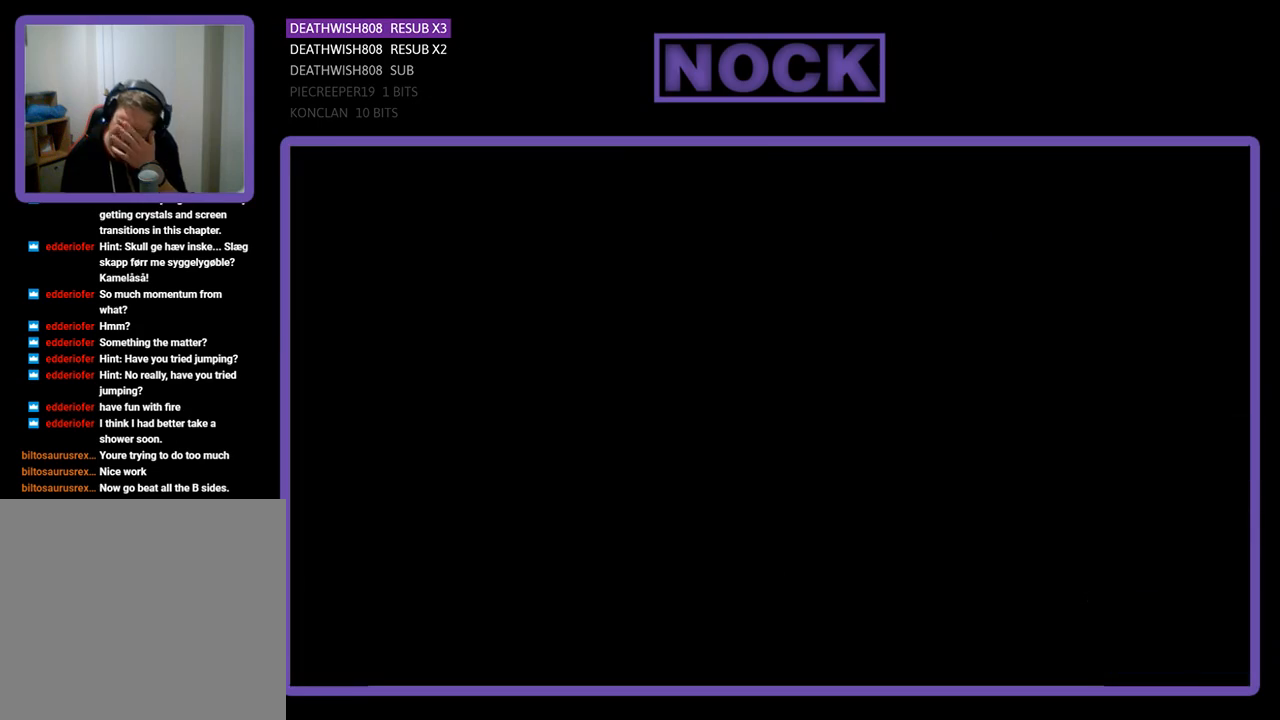
{"buttons": [], "left_stick": "center", "right_stick": "center", "events": []}
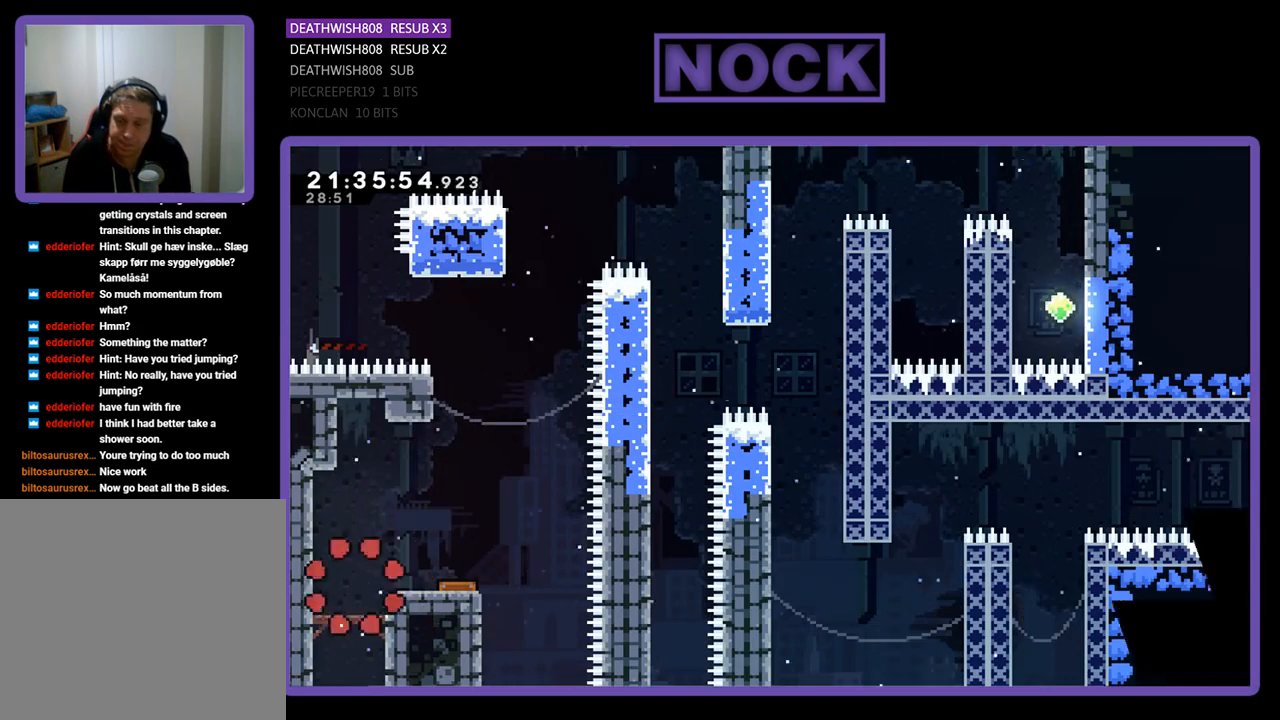
{"buttons": ["R2", "DPAD_RIGHT"], "left_stick": "center", "right_stick": "center", "events": [[100, "R2", "down"], [133, "CROSS", "down"], [167, "DPAD_RIGHT", "down"], [400, "CROSS", "up"]]}
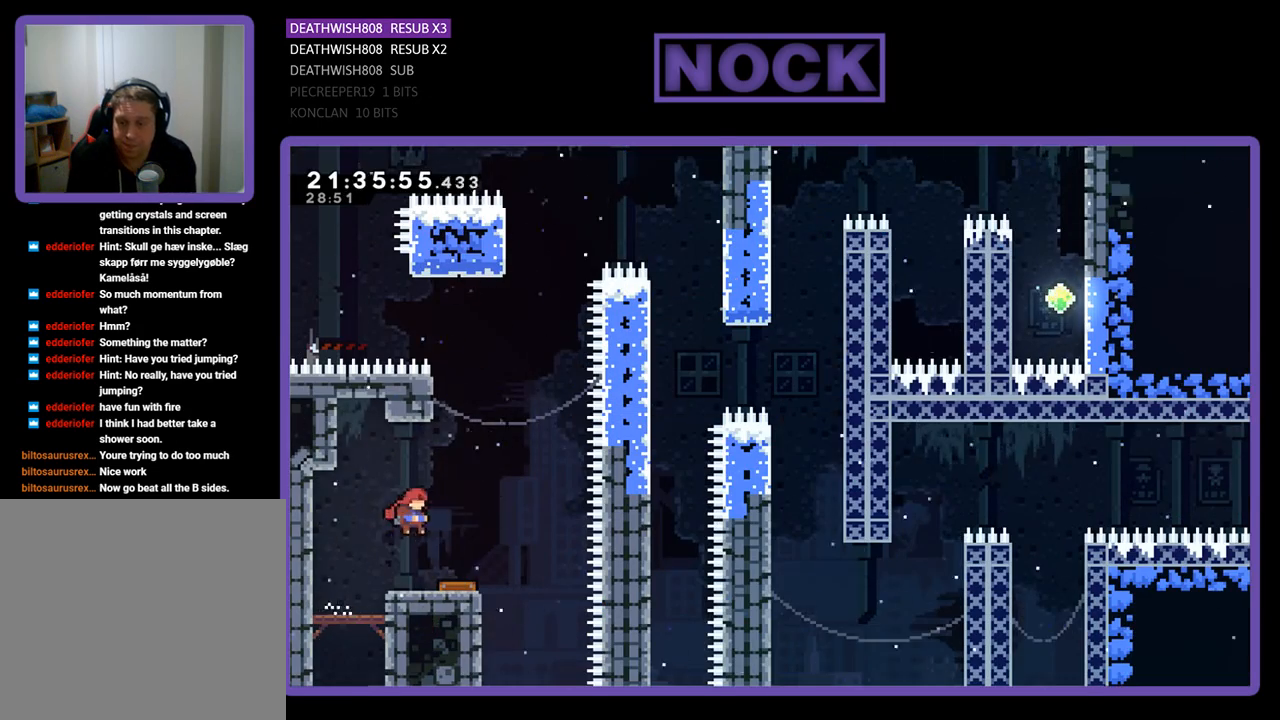
{"buttons": ["R2"], "left_stick": "center", "right_stick": "center", "events": [[233, "CROSS", "down"], [233, "DPAD_UP", "down"], [267, "DPAD_RIGHT", "up"], [367, "CROSS", "up"], [400, "DPAD_UP", "up"]]}
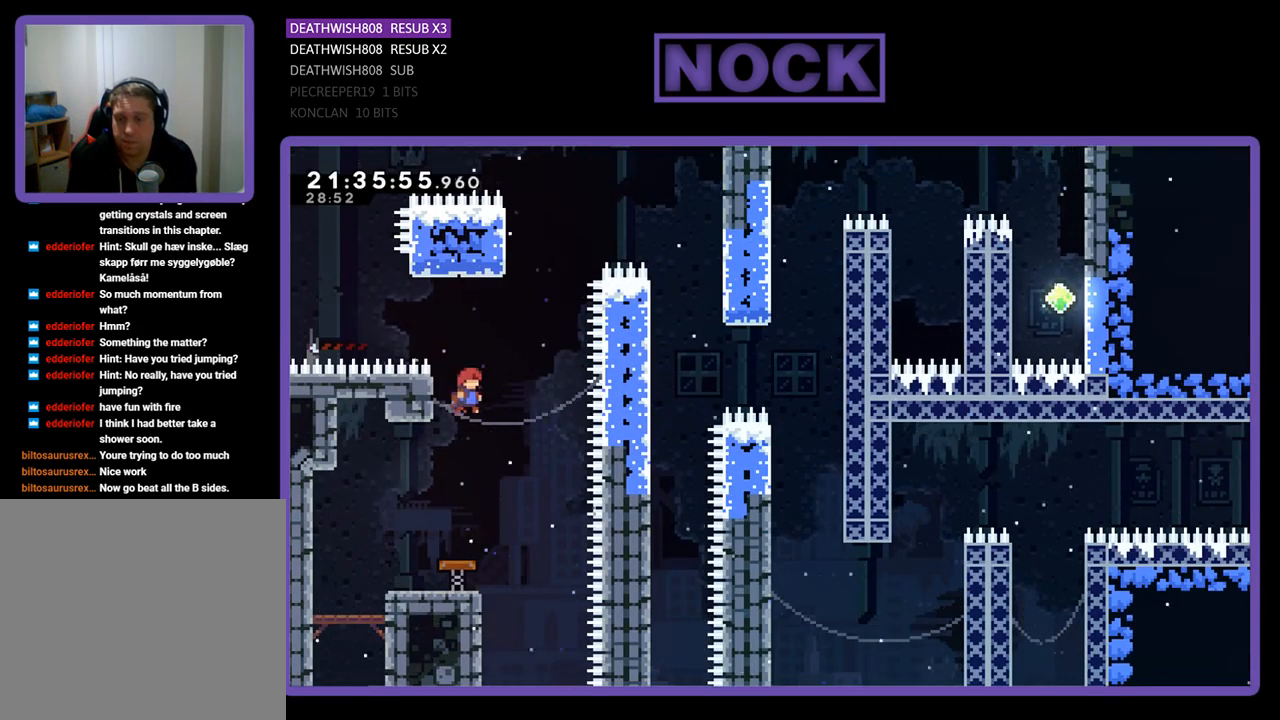
{"buttons": ["CROSS", "R2", "DPAD_UP", "DPAD_LEFT"], "left_stick": "center", "right_stick": "center", "events": [[33, "DPAD_LEFT", "down"], [233, "CROSS", "down"], [333, "DPAD_UP", "down"]]}
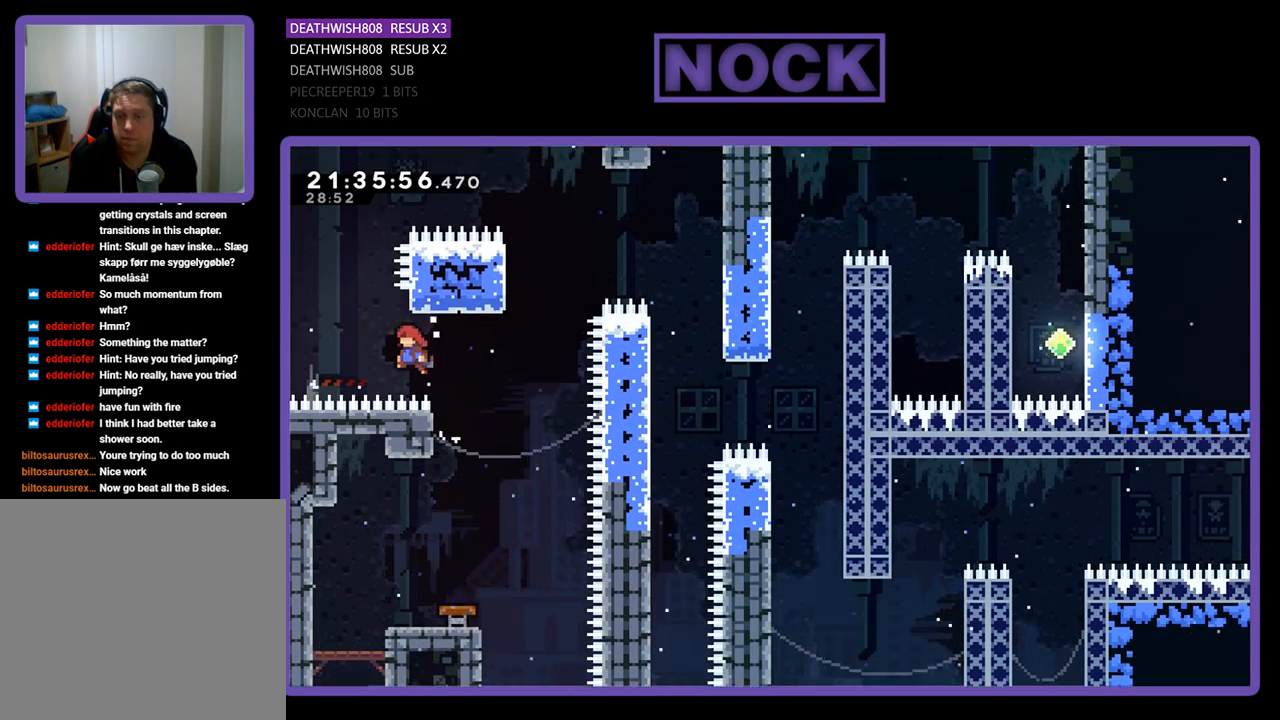
{"buttons": ["R2"], "left_stick": "center", "right_stick": "center", "events": [[33, "DPAD_UP", "up"], [133, "CROSS", "up"], [167, "DPAD_LEFT", "up"]]}
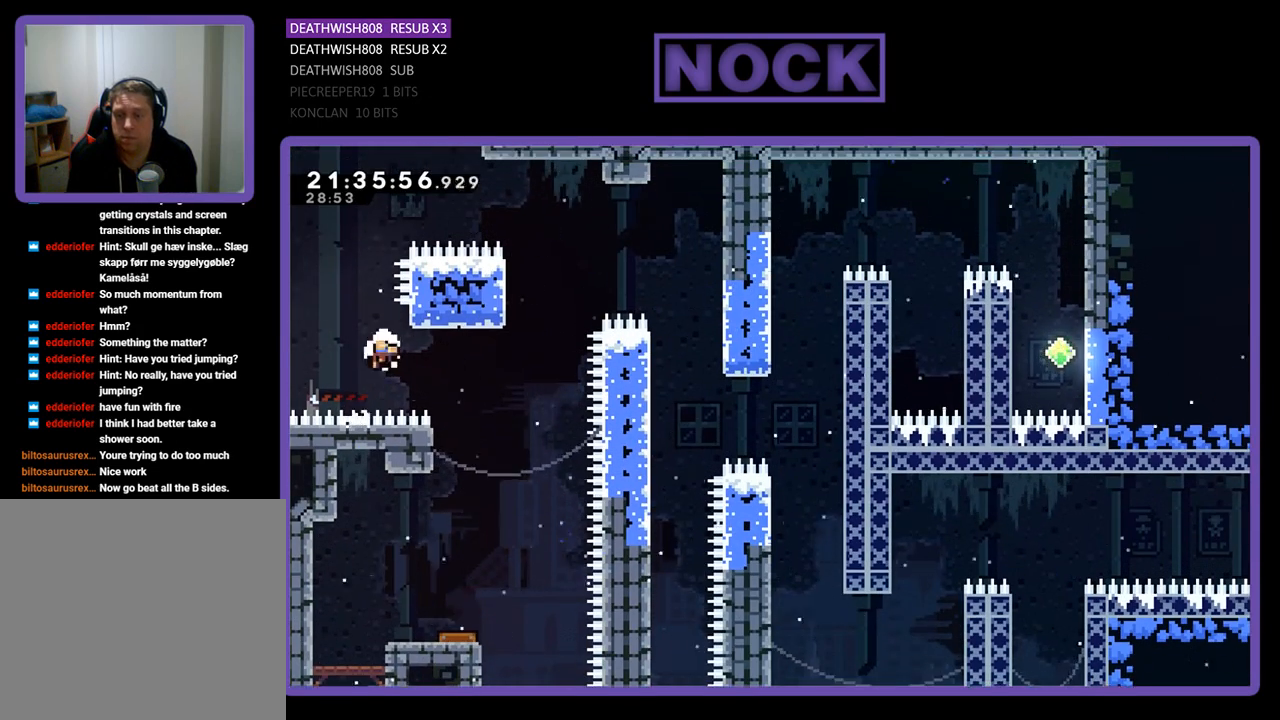
{"buttons": [], "left_stick": "center", "right_stick": "center", "events": [[33, "R2", "up"]]}
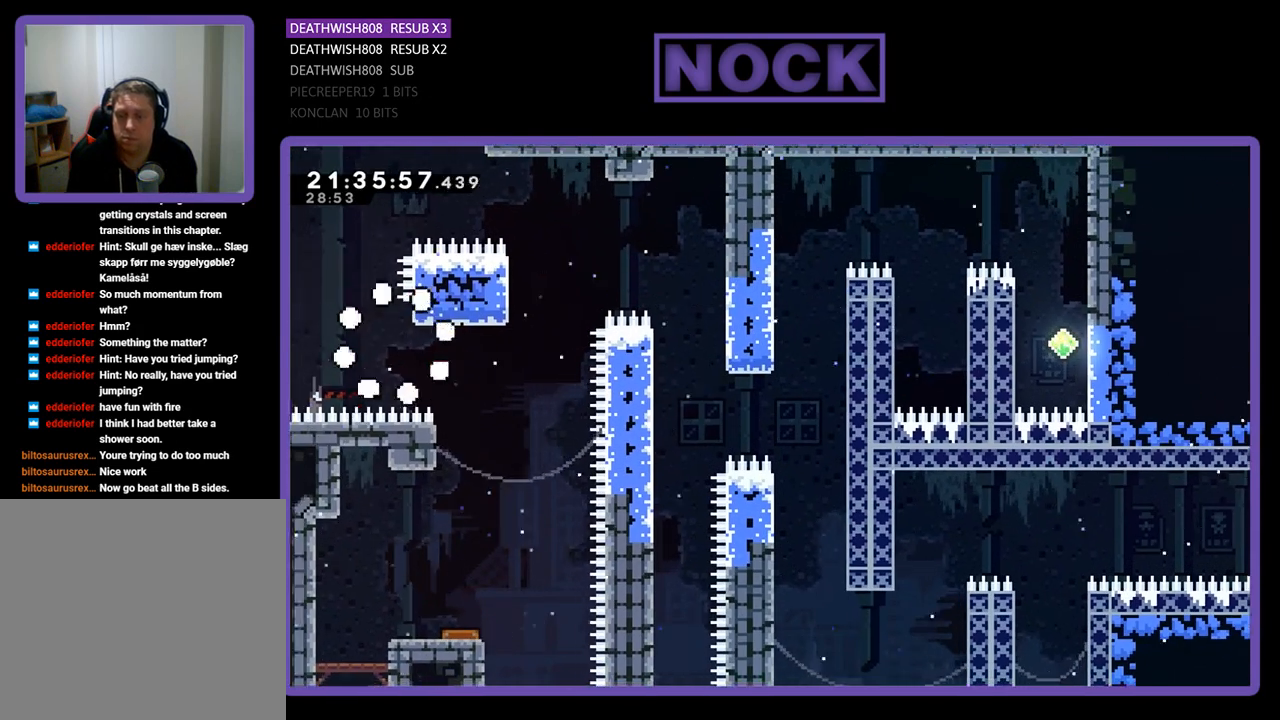
{"buttons": [], "left_stick": "center", "right_stick": "center", "events": []}
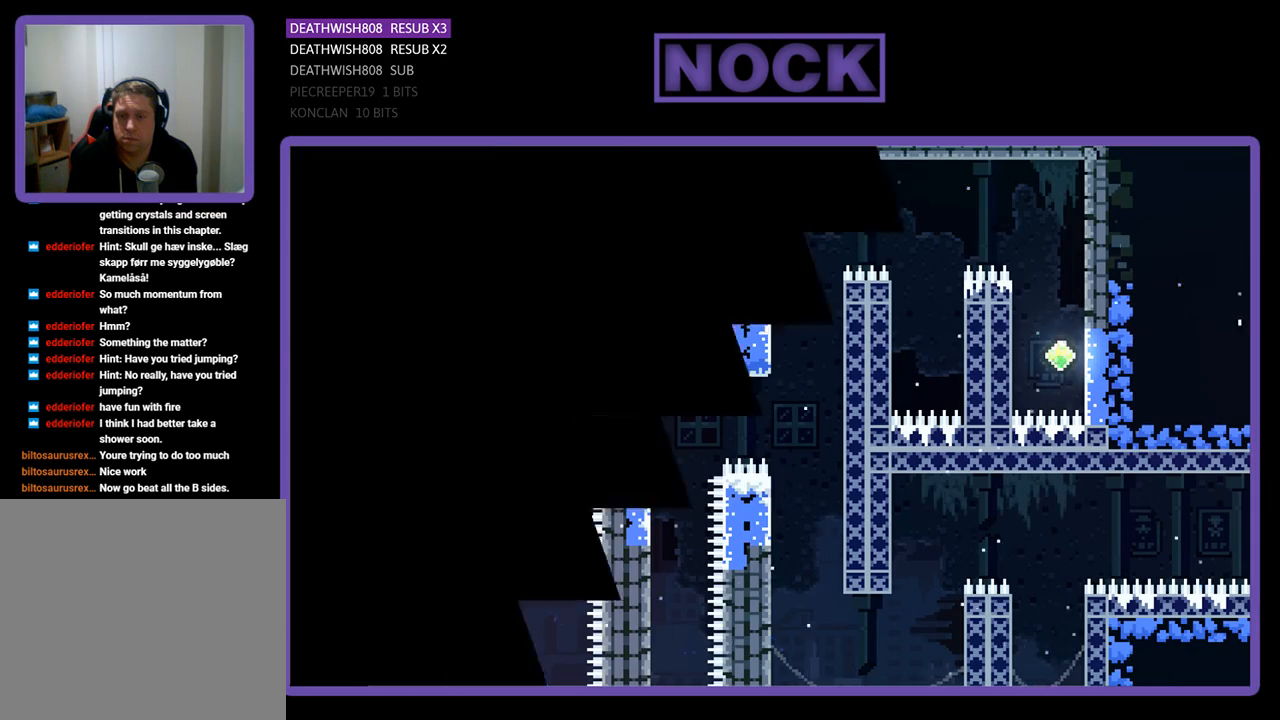
{"buttons": ["R2"], "left_stick": "center", "right_stick": "center", "events": [[500, "R2", "down"]]}
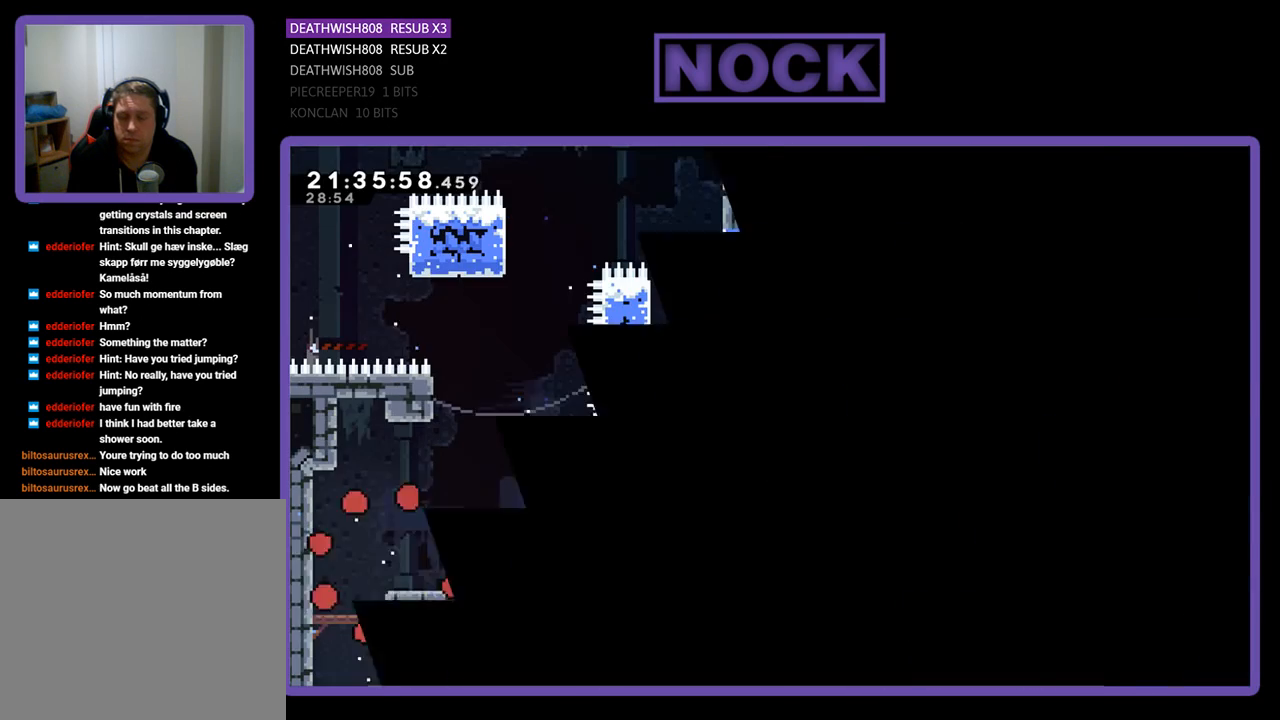
{"buttons": ["R2"], "left_stick": "center", "right_stick": "center", "events": [[133, "DPAD_RIGHT", "down"], [367, "DPAD_RIGHT", "up"]]}
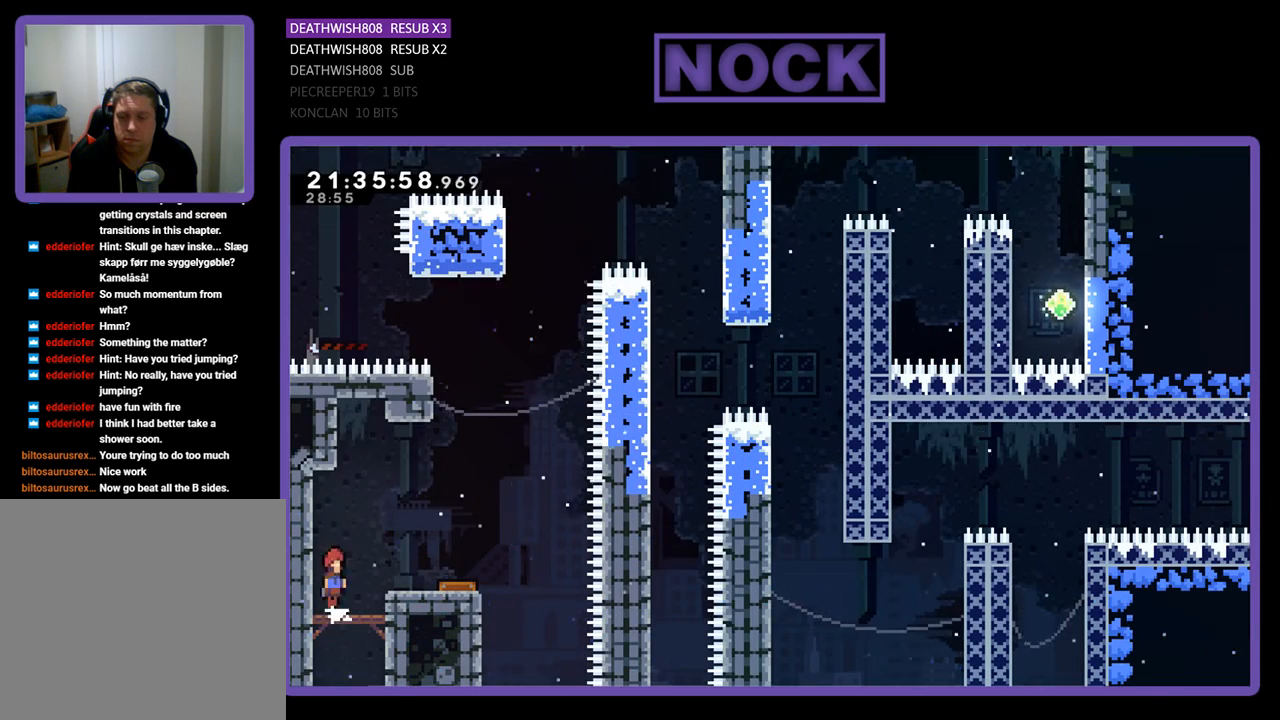
{"buttons": ["R2"], "left_stick": "center", "right_stick": "center", "events": [[33, "CROSS", "down"], [33, "DPAD_RIGHT", "down"], [433, "CROSS", "up"], [500, "DPAD_RIGHT", "up"]]}
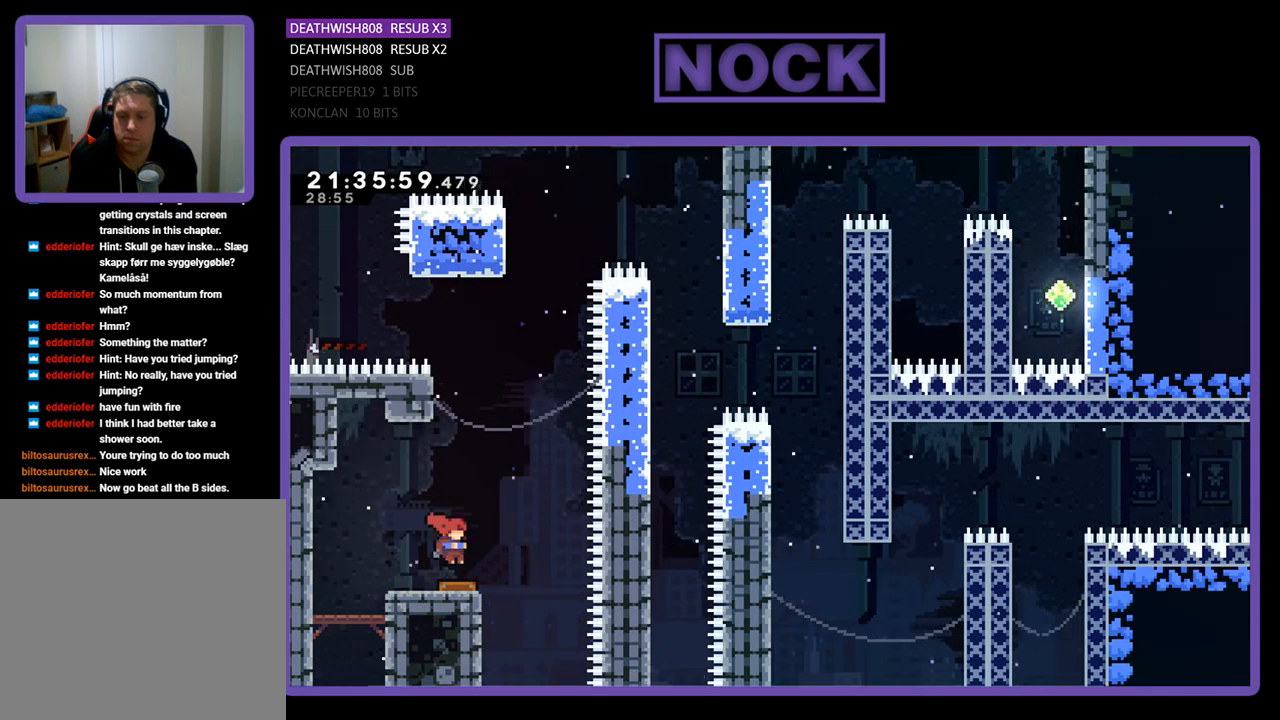
{"buttons": ["R2", "DPAD_LEFT"], "left_stick": "center", "right_stick": "center", "events": [[300, "DPAD_LEFT", "down"]]}
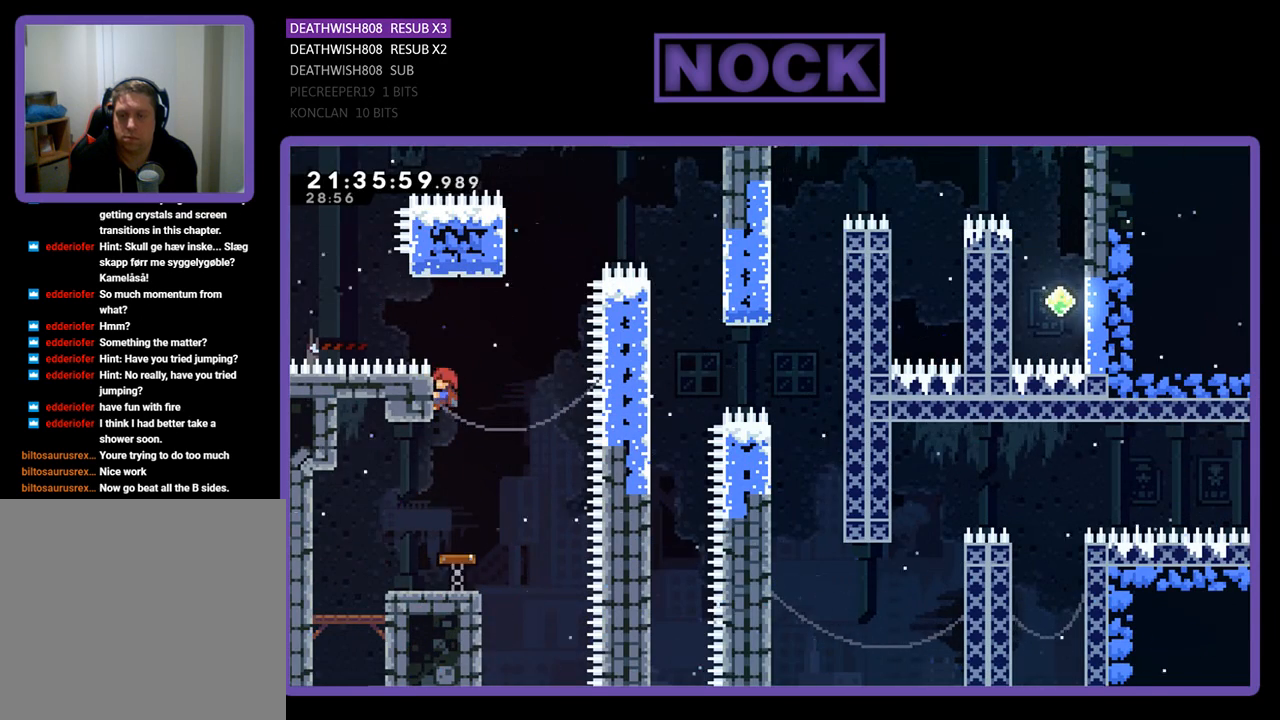
{"buttons": ["R2", "DPAD_UP"], "left_stick": "center", "right_stick": "center", "events": [[33, "DPAD_LEFT", "up"], [133, "DPAD_RIGHT", "down"], [267, "CROSS", "down"], [500, "CROSS", "up"], [500, "DPAD_RIGHT", "up"], [500, "DPAD_UP", "down"]]}
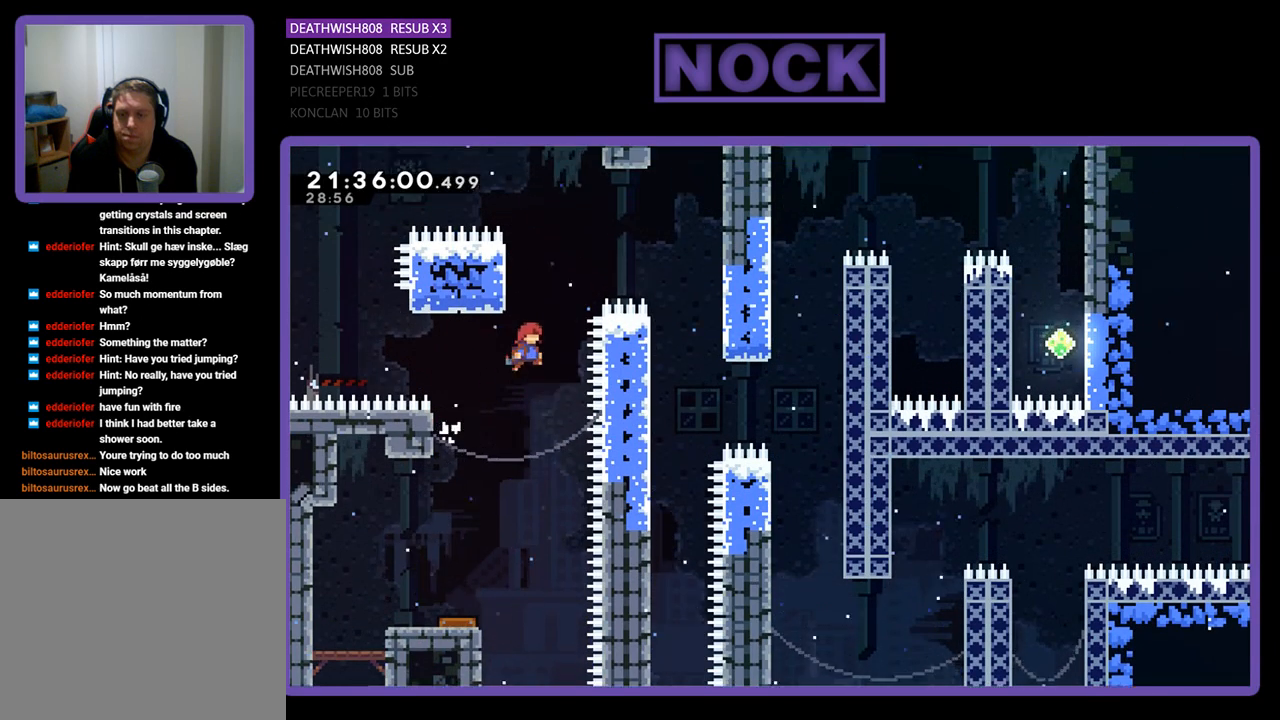
{"buttons": [], "left_stick": "center", "right_stick": "center", "events": [[100, "CIRCLE", "down"], [333, "CIRCLE", "up"], [333, "DPAD_UP", "up"], [400, "R2", "up"]]}
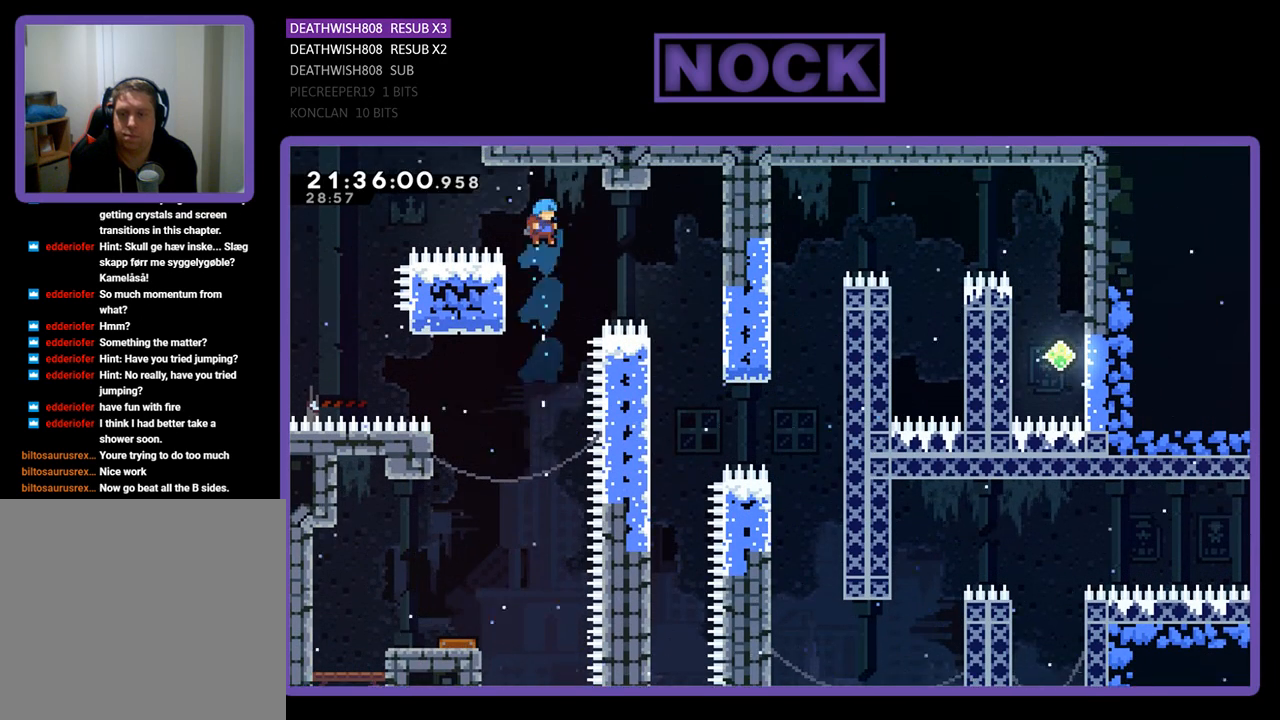
{"buttons": ["CROSS", "DPAD_DOWN", "DPAD_RIGHT"], "left_stick": "center", "right_stick": "center", "events": [[100, "DPAD_LEFT", "down"], [300, "DPAD_LEFT", "up"], [367, "DPAD_RIGHT", "down"], [400, "CROSS", "down"], [467, "DPAD_DOWN", "down"]]}
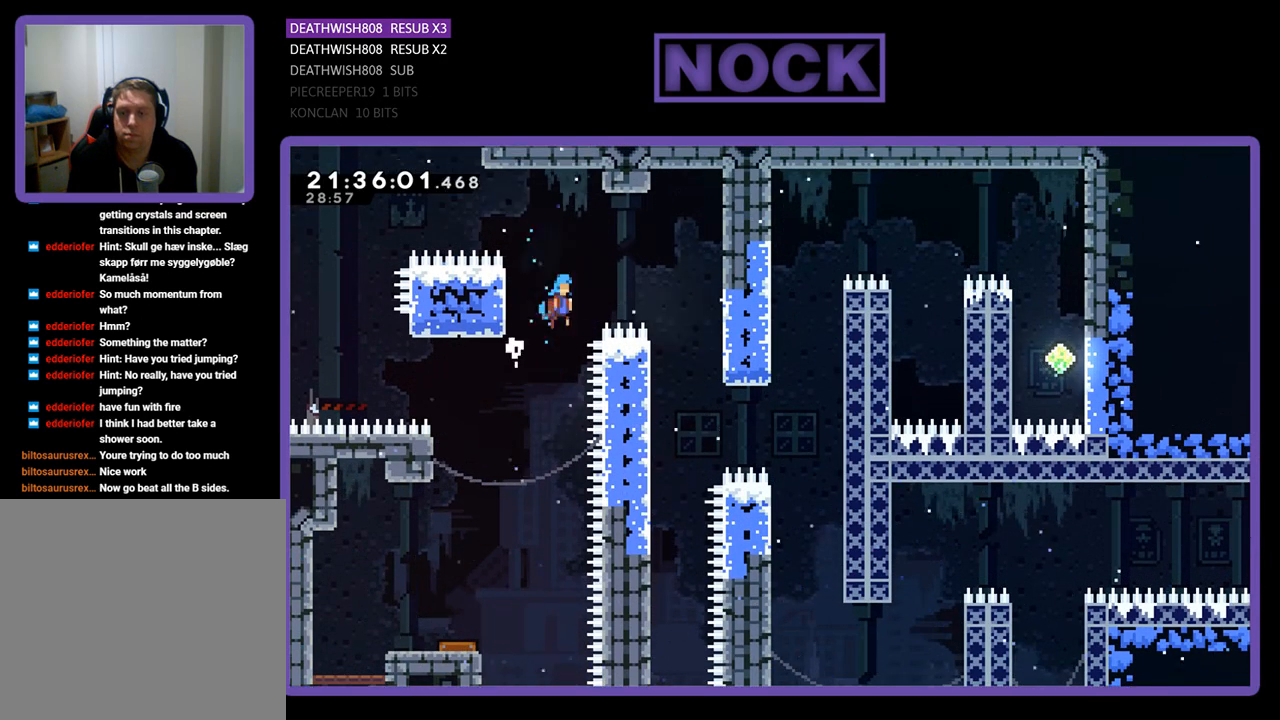
{"buttons": ["CROSS", "DPAD_UP", "DPAD_RIGHT"], "left_stick": "center", "right_stick": "center", "events": [[233, "DPAD_DOWN", "up"], [500, "DPAD_UP", "down"]]}
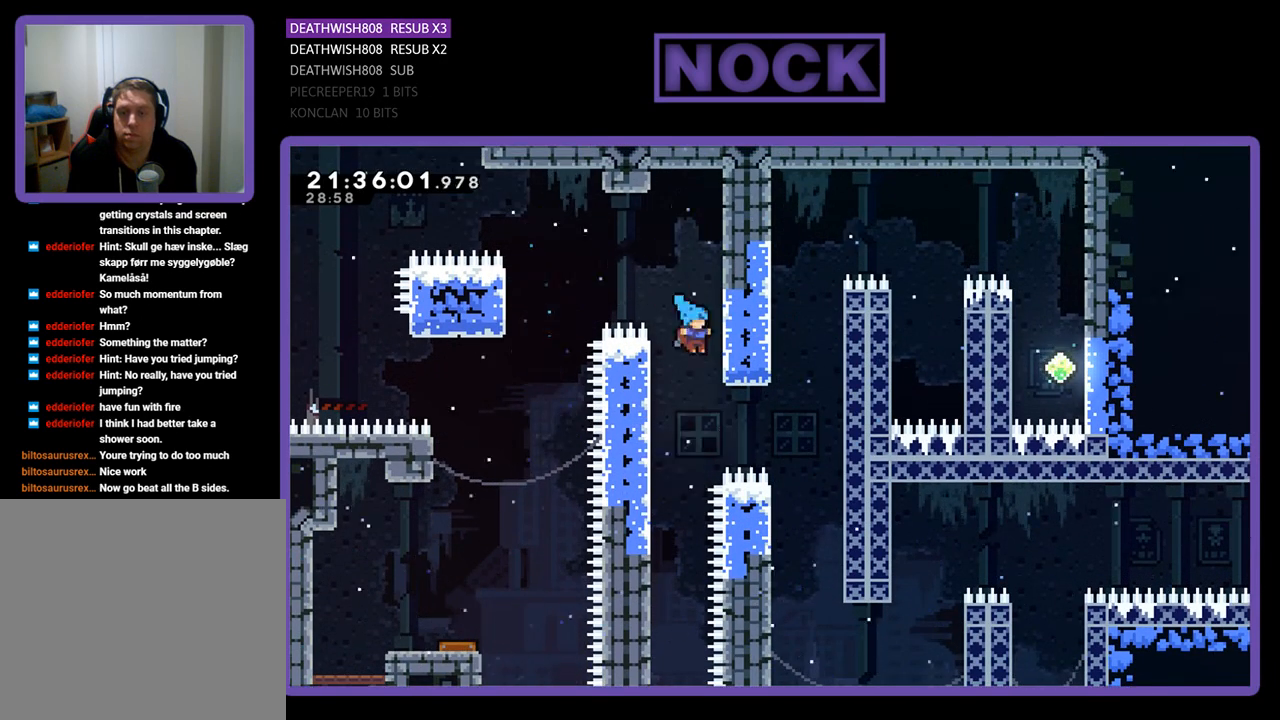
{"buttons": ["R2", "DPAD_LEFT"], "left_stick": "center", "right_stick": "center", "events": [[33, "DPAD_RIGHT", "up"], [33, "R2", "down"], [67, "DPAD_LEFT", "down"], [267, "DPAD_UP", "up"], [300, "CROSS", "up"], [300, "DPAD_LEFT", "up"], [500, "DPAD_LEFT", "down"]]}
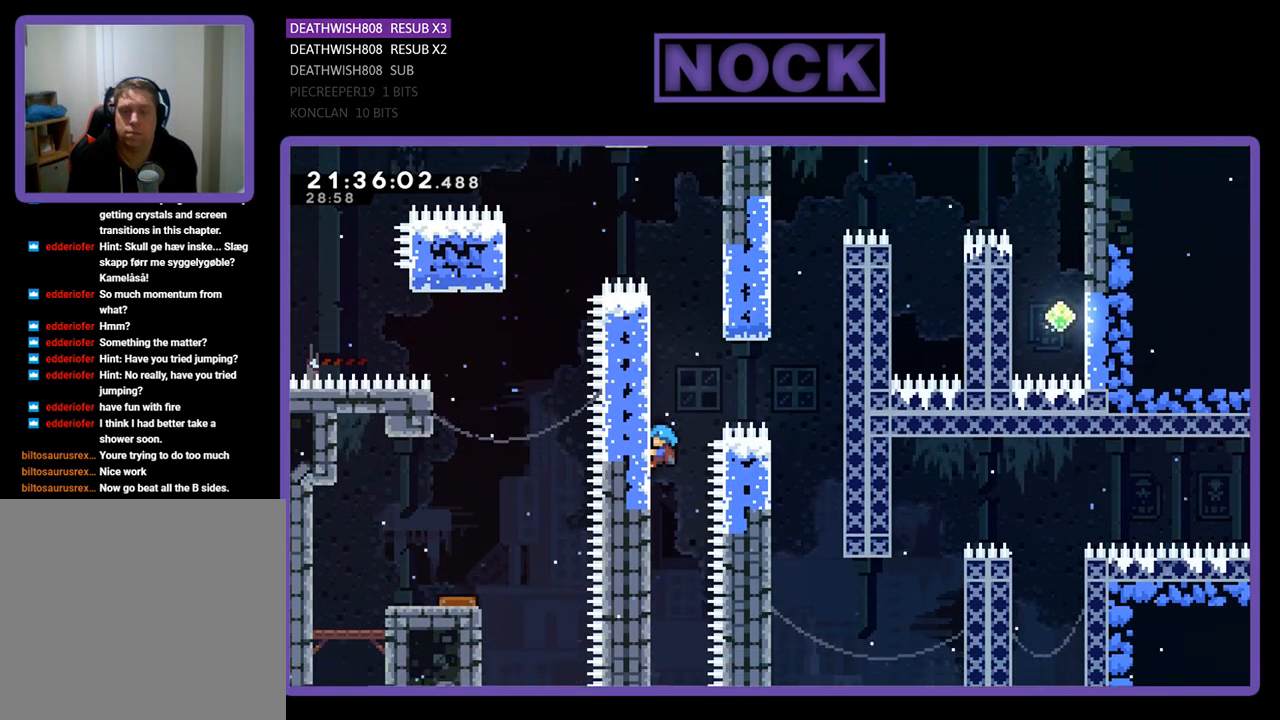
{"buttons": ["R2"], "left_stick": "center", "right_stick": "center", "events": [[200, "DPAD_UP", "down"], [267, "DPAD_LEFT", "up"], [300, "DPAD_UP", "up"]]}
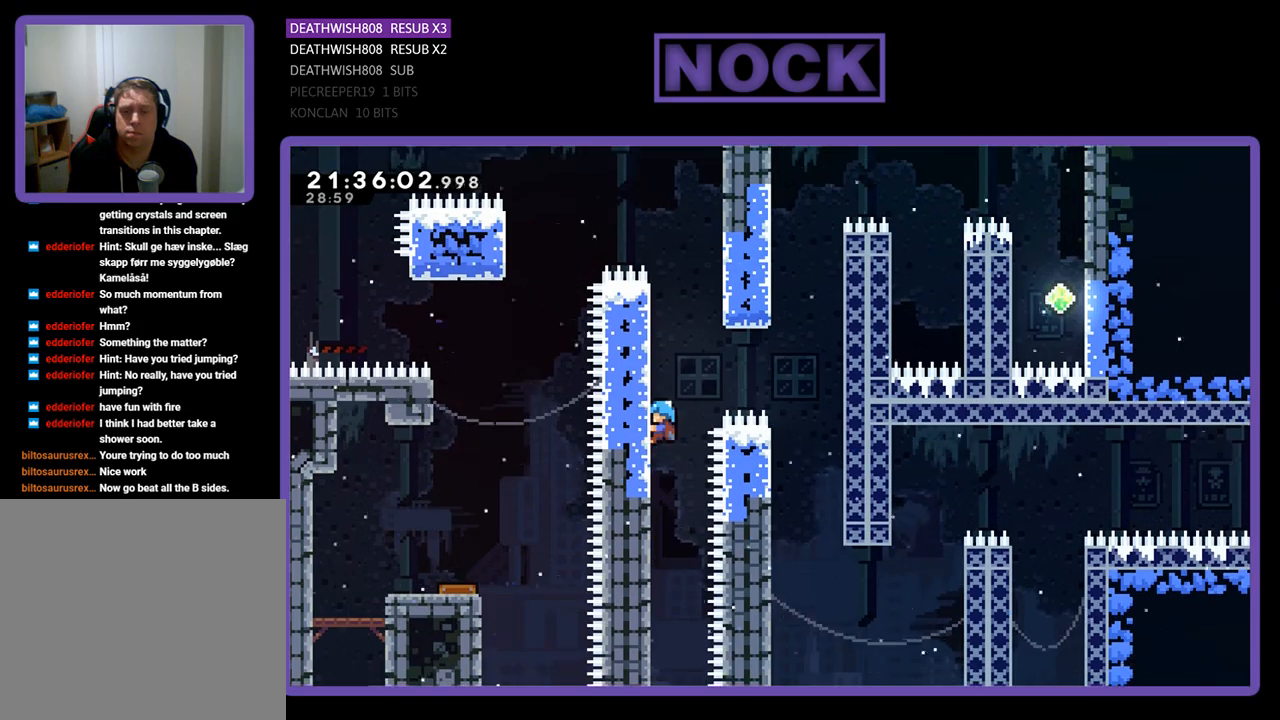
{"buttons": ["CROSS", "R2", "DPAD_RIGHT"], "left_stick": "center", "right_stick": "center", "events": [[200, "DPAD_RIGHT", "down"], [267, "CROSS", "down"]]}
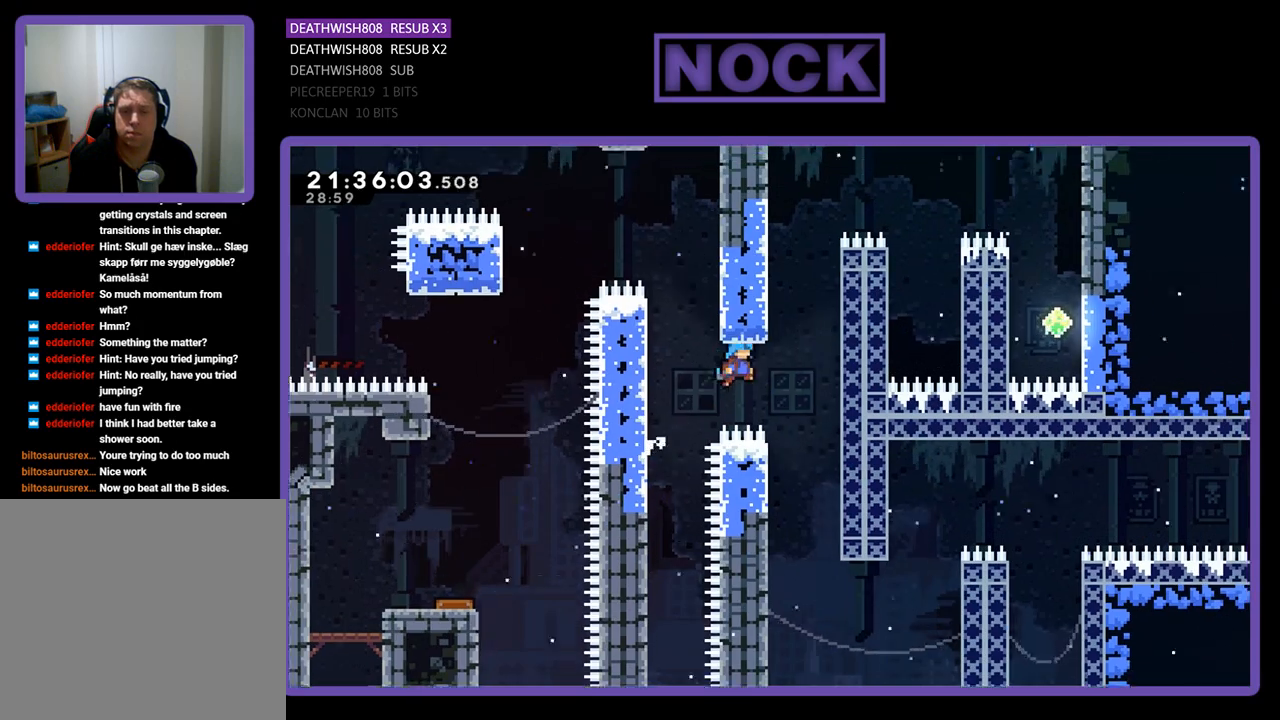
{"buttons": ["CROSS", "R2", "DPAD_UP", "DPAD_RIGHT"], "left_stick": "center", "right_stick": "center", "events": [[367, "DPAD_UP", "down"]]}
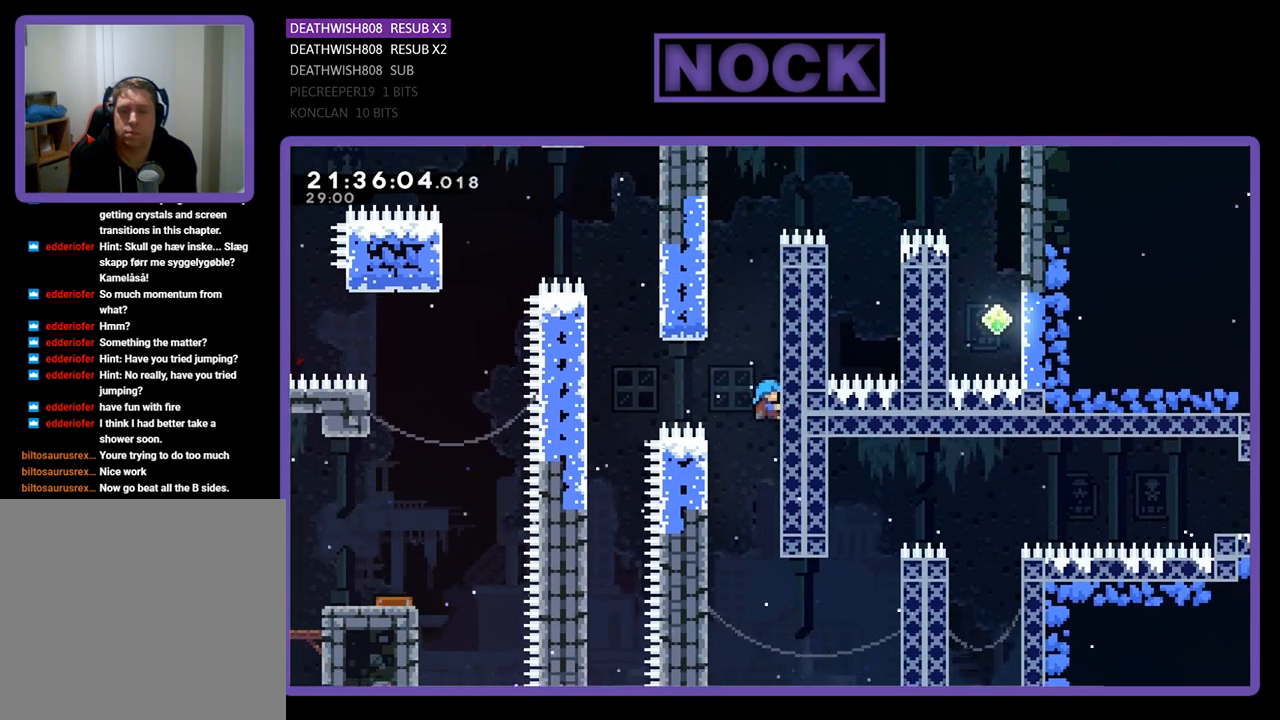
{"buttons": ["R2", "DPAD_UP"], "left_stick": "center", "right_stick": "center", "events": [[33, "CROSS", "up"], [467, "DPAD_RIGHT", "up"]]}
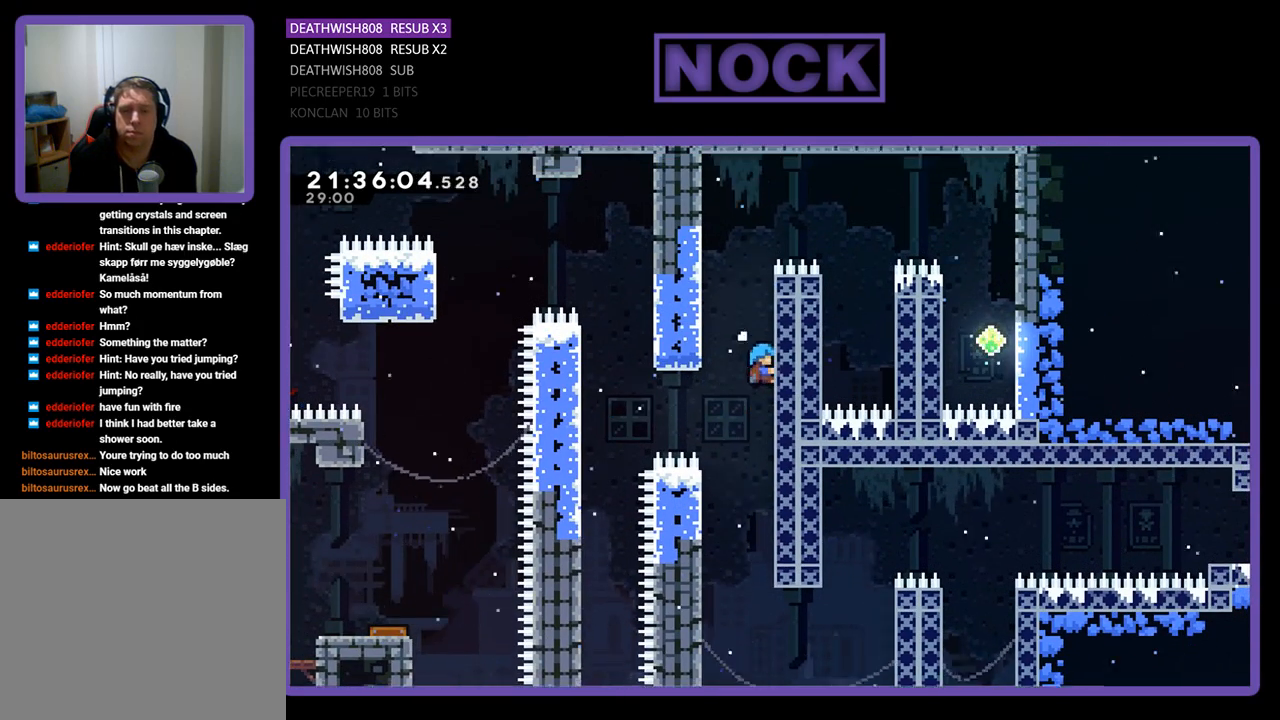
{"buttons": ["CROSS", "R2", "DPAD_LEFT"], "left_stick": "center", "right_stick": "center", "events": [[300, "DPAD_LEFT", "down"], [300, "DPAD_UP", "up"], [400, "CROSS", "down"]]}
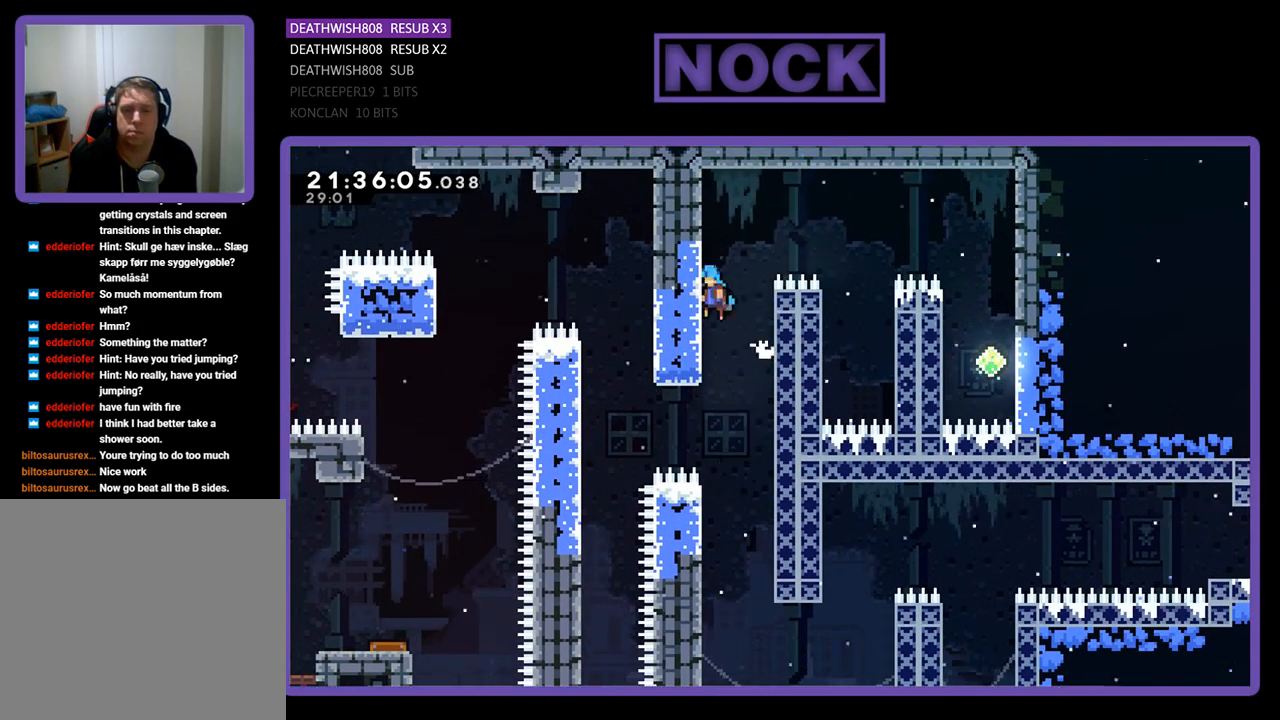
{"buttons": ["CROSS", "DPAD_RIGHT"], "left_stick": "center", "right_stick": "center", "events": [[33, "R2", "up"], [167, "DPAD_LEFT", "up"], [200, "CROSS", "up"], [233, "DPAD_RIGHT", "down"], [267, "CROSS", "down"]]}
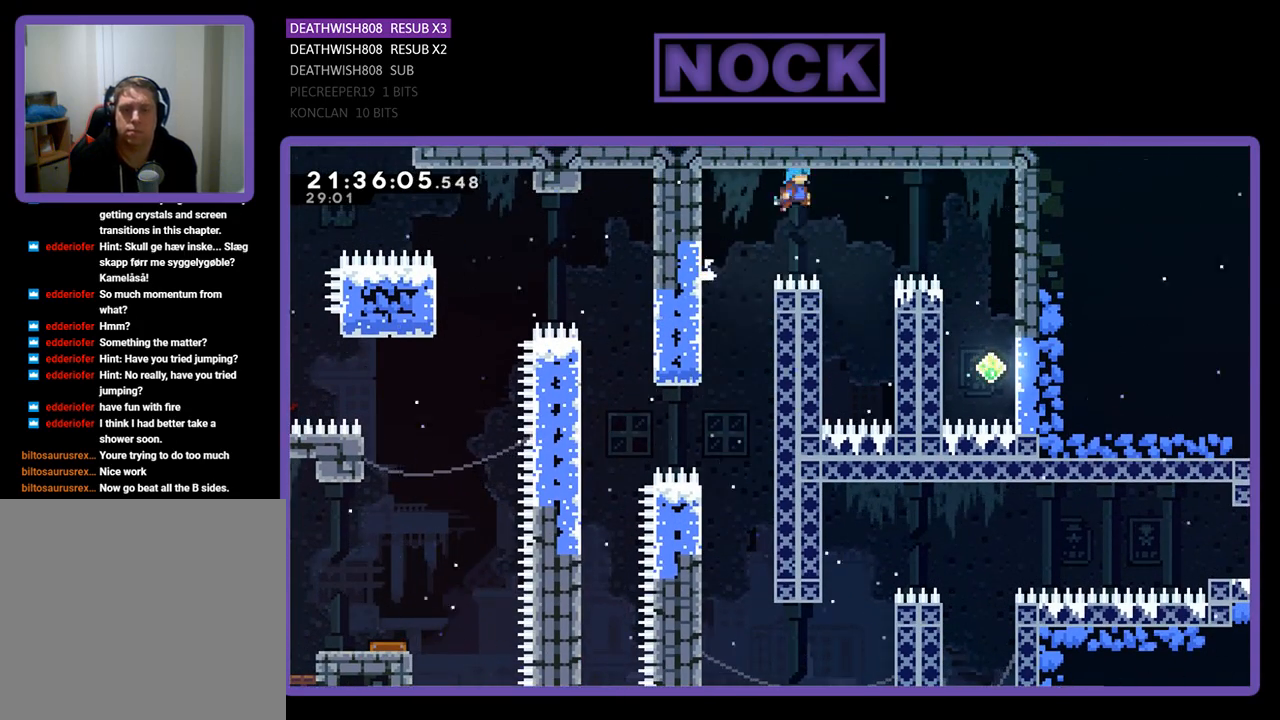
{"buttons": ["DPAD_RIGHT"], "left_stick": "center", "right_stick": "center", "events": [[100, "CROSS", "up"], [100, "DPAD_RIGHT", "up"], [233, "DPAD_RIGHT", "down"]]}
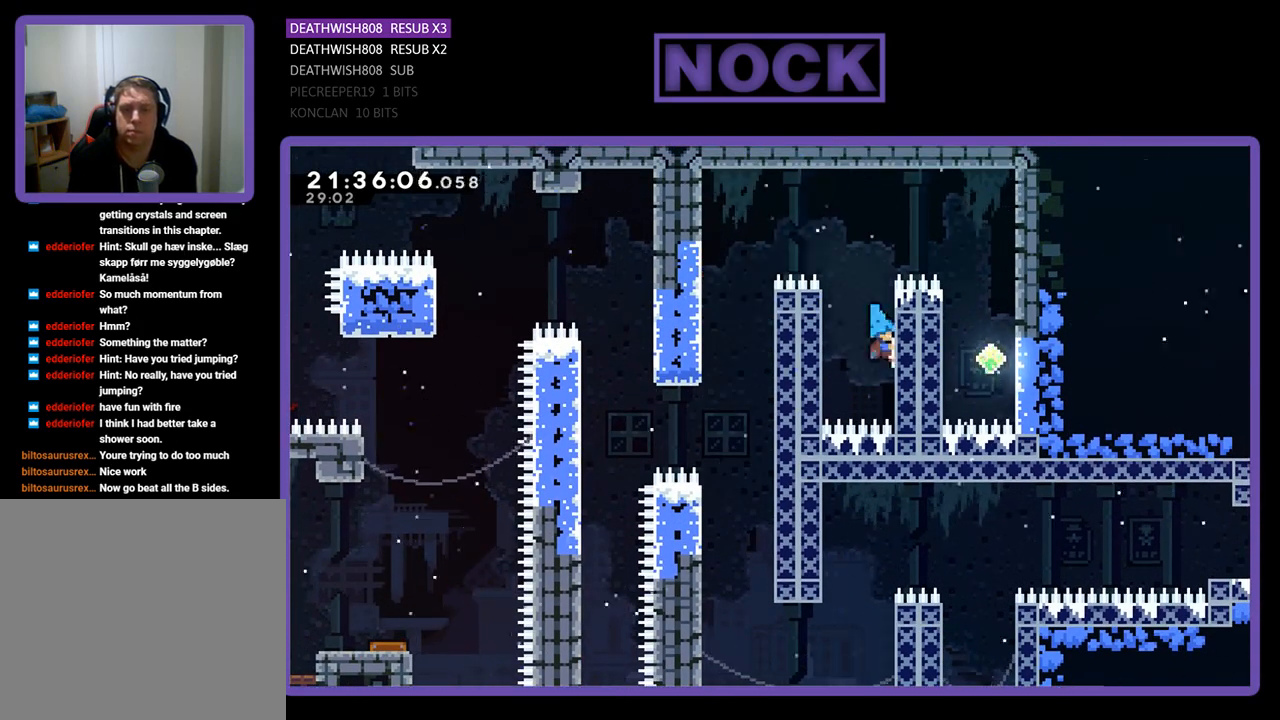
{"buttons": ["DPAD_UP", "DPAD_RIGHT"], "left_stick": "center", "right_stick": "center", "events": [[100, "DPAD_RIGHT", "up"], [133, "CROSS", "down"], [167, "DPAD_LEFT", "down"], [400, "CROSS", "up"], [400, "DPAD_LEFT", "up"], [500, "DPAD_RIGHT", "down"], [500, "DPAD_UP", "down"]]}
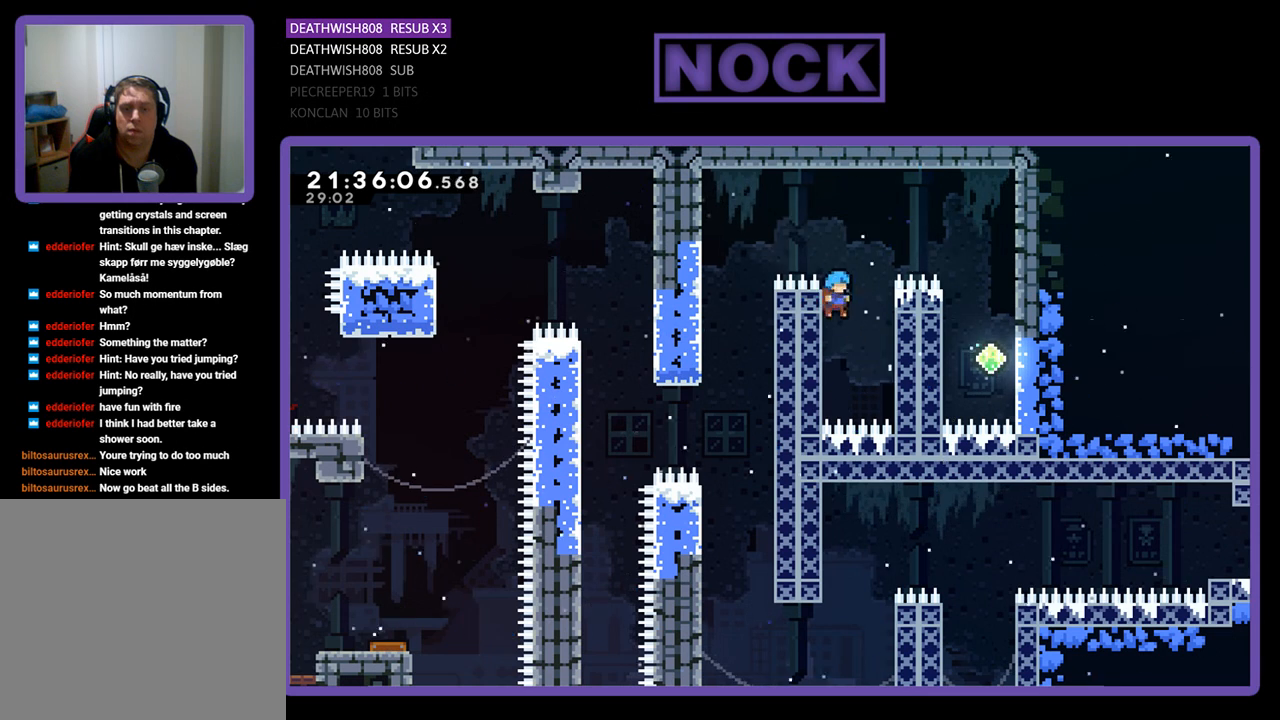
{"buttons": ["CROSS", "DPAD_RIGHT"], "left_stick": "center", "right_stick": "center", "events": [[67, "CROSS", "down"], [333, "DPAD_UP", "up"]]}